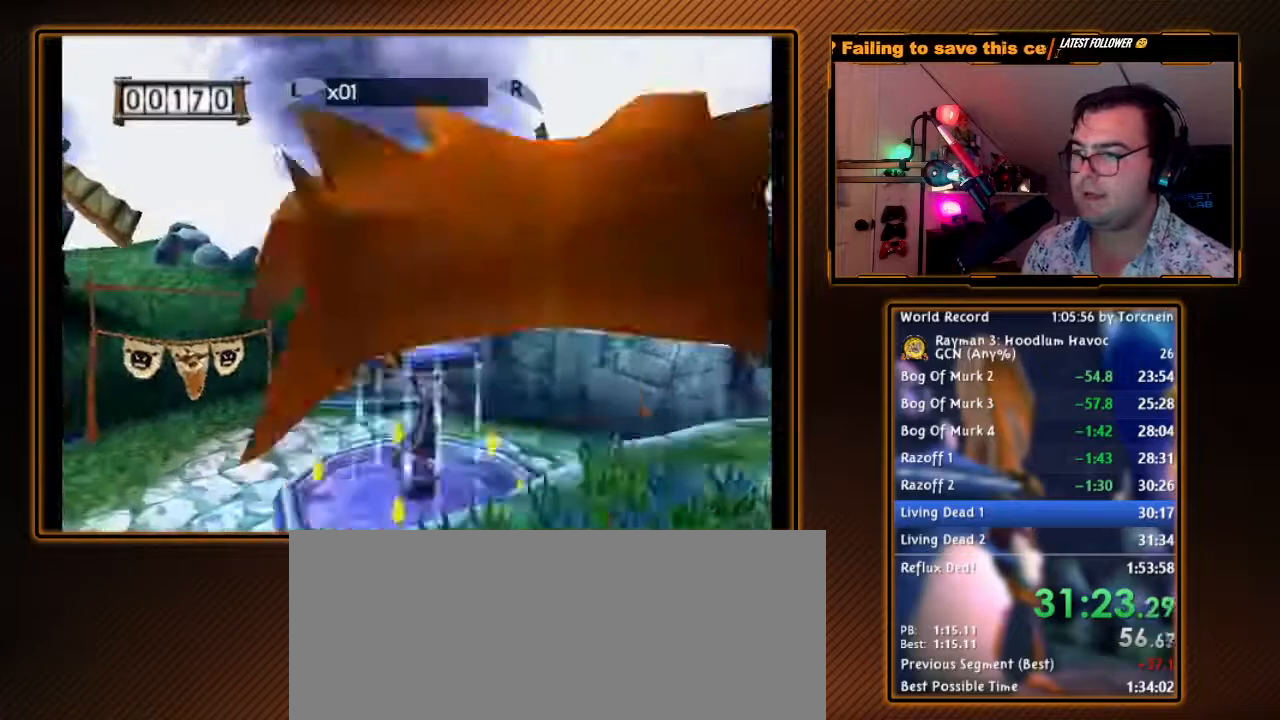
Gameplay with a controller (Nintendo layout); each line is a JSON object with the inputs held at the frame after it. "events" lists button and stick changes between this image and that frame as [ms after this image, input, new state], when the widget could be followed in between. Not read: L3 R3.
{"buttons": ["Y", "R1"], "left_stick": "right", "right_stick": "center", "events": [[183, "left_stick", "right"]]}
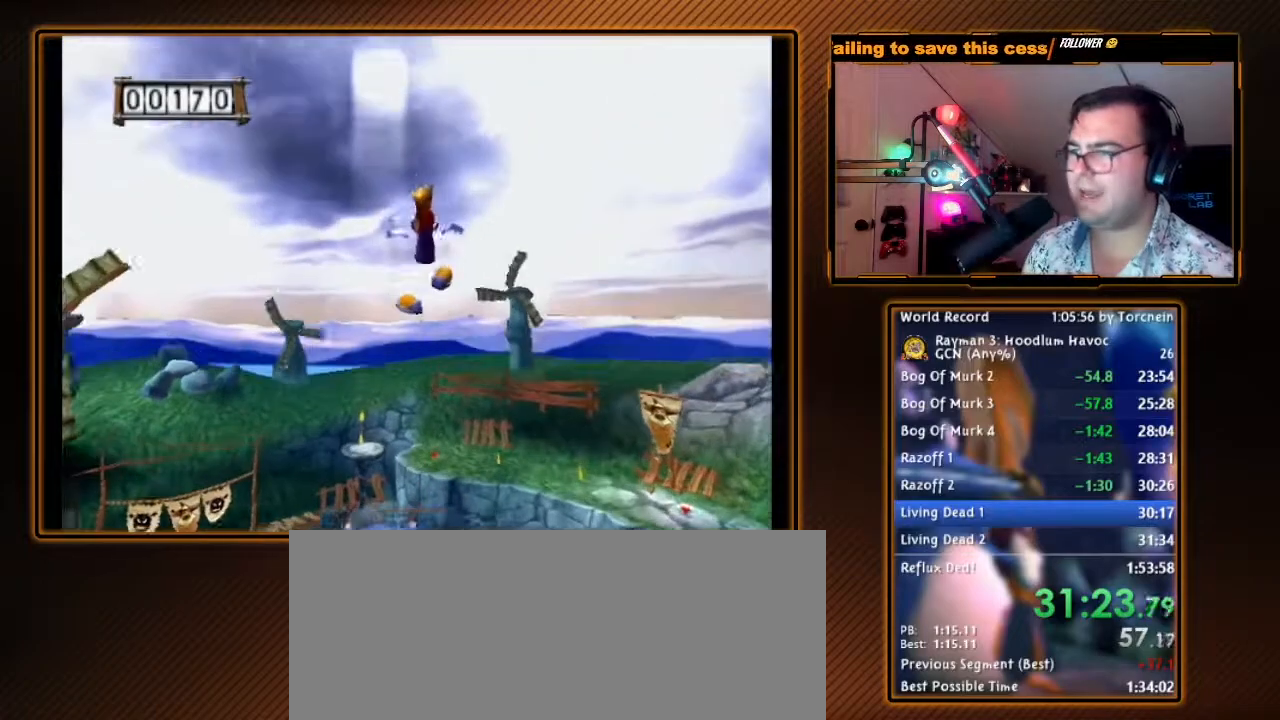
{"buttons": ["Y", "R1"], "left_stick": "right", "right_stick": "center", "events": []}
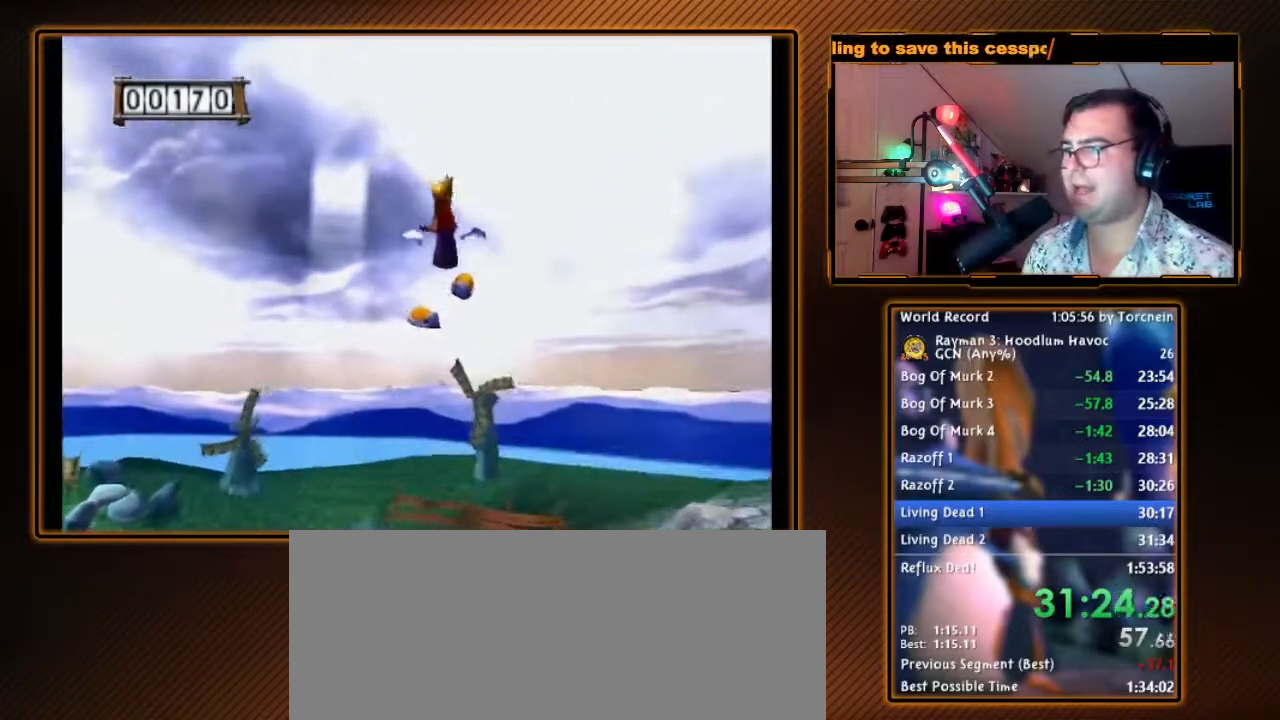
{"buttons": ["A"], "left_stick": "right", "right_stick": "center", "events": [[317, "R1", "up"], [317, "Y", "up"], [417, "A", "down"]]}
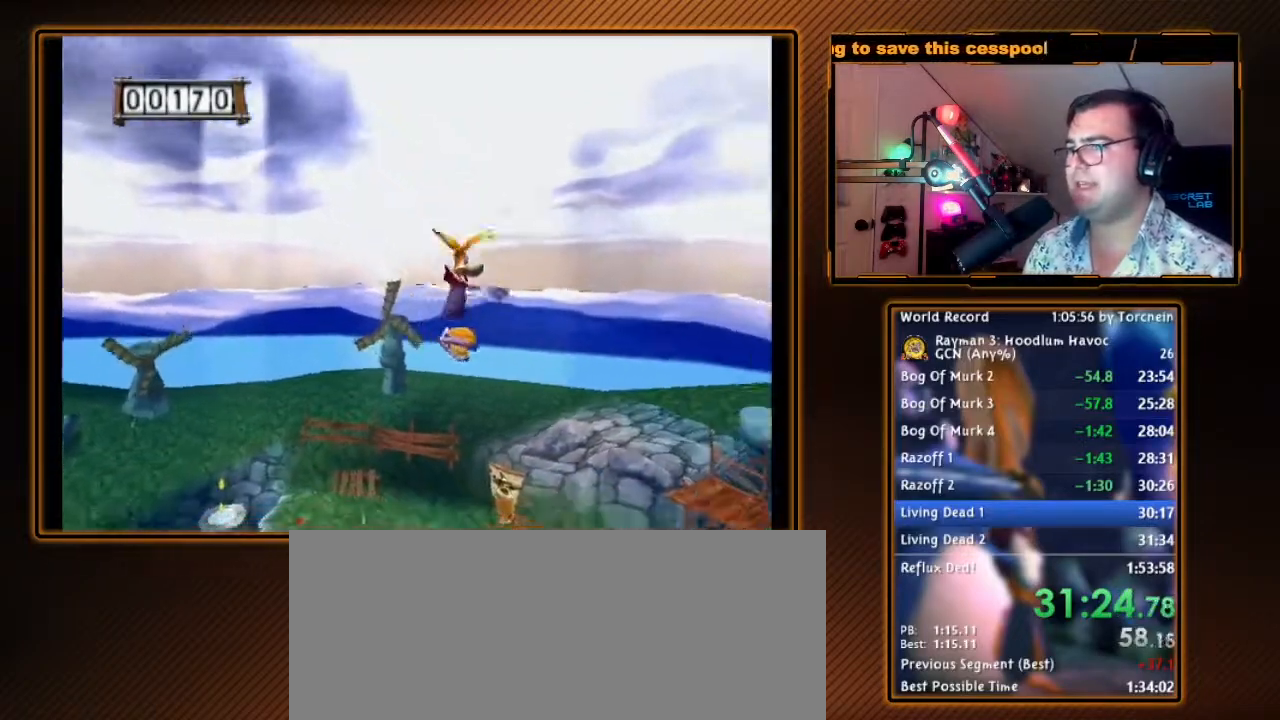
{"buttons": ["A"], "left_stick": "right", "right_stick": "center", "events": []}
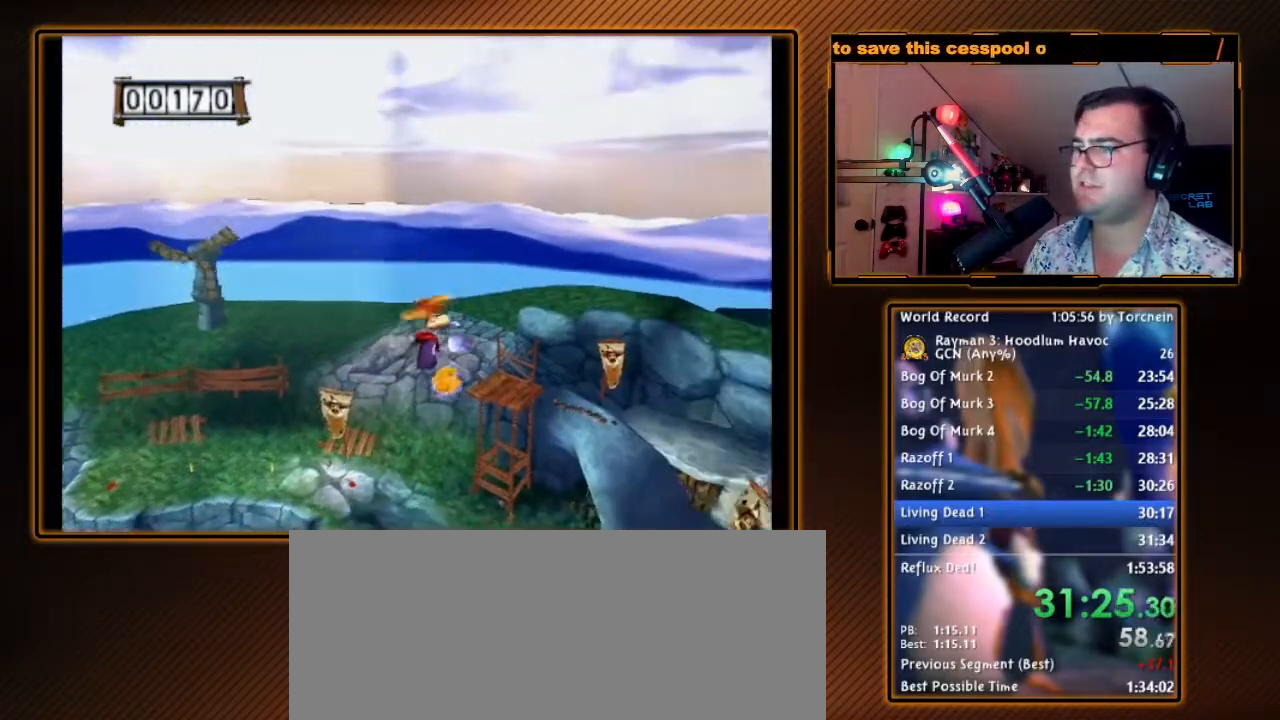
{"buttons": ["A"], "left_stick": "up-right", "right_stick": "center", "events": [[317, "left_stick", "up-right"]]}
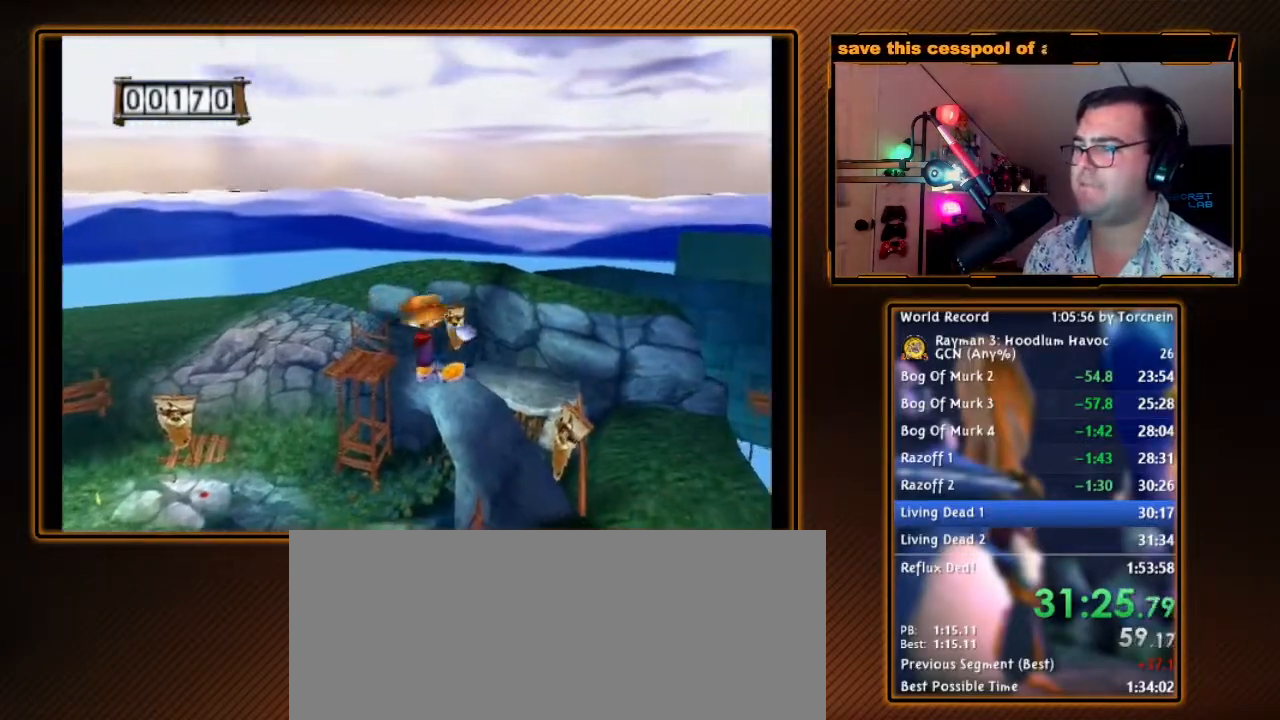
{"buttons": ["A"], "left_stick": "up-right", "right_stick": "center", "events": []}
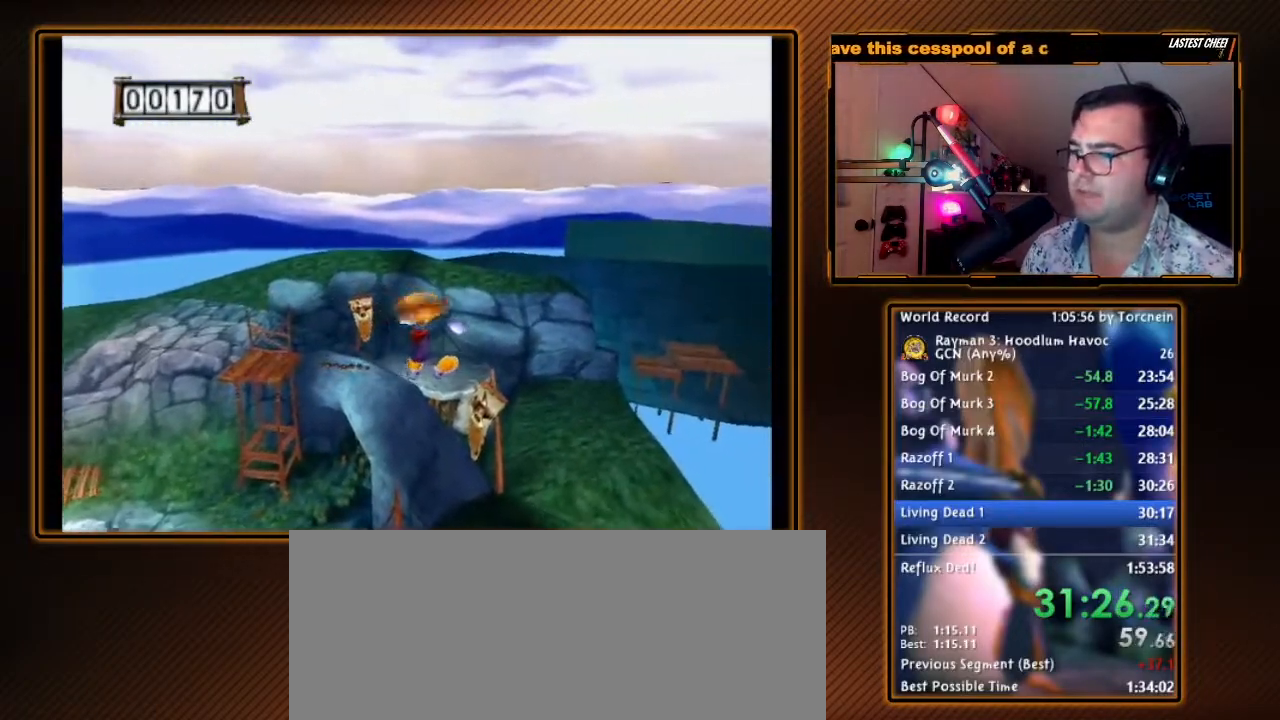
{"buttons": ["A"], "left_stick": "up-right", "right_stick": "center", "events": []}
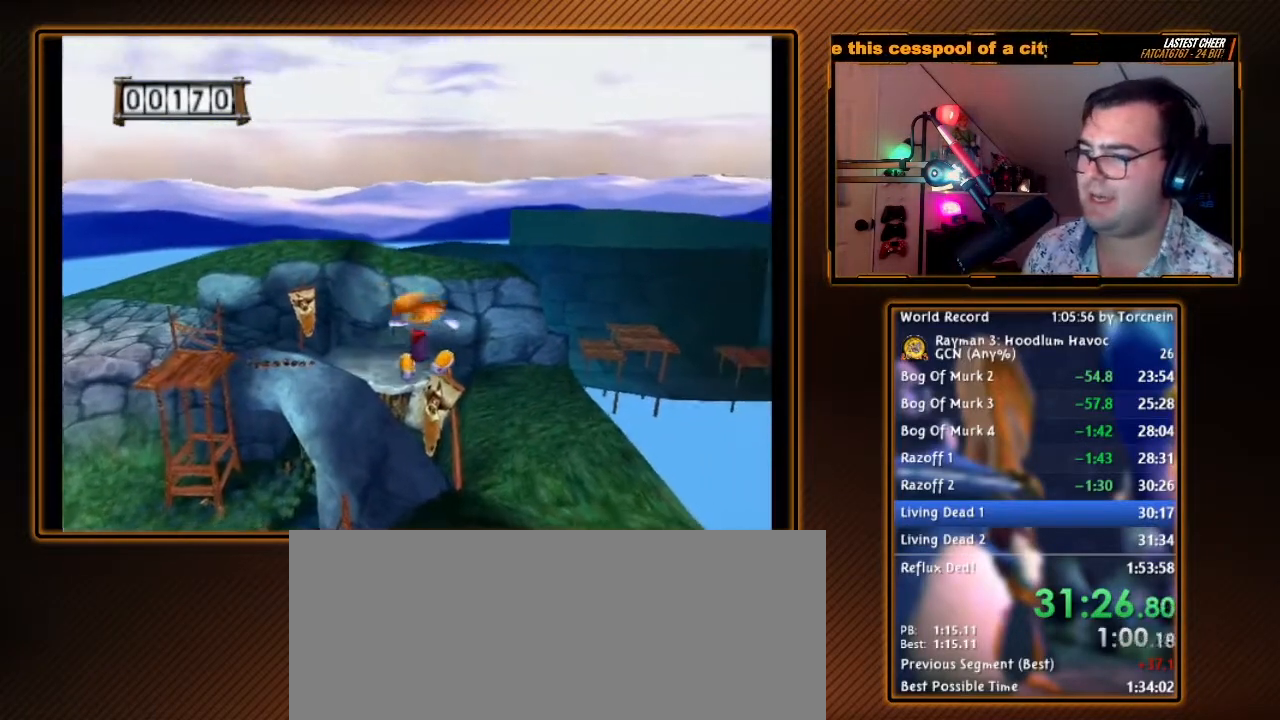
{"buttons": ["A"], "left_stick": "up-right", "right_stick": "center", "events": [[250, "left_stick", "up"], [433, "left_stick", "up-right"]]}
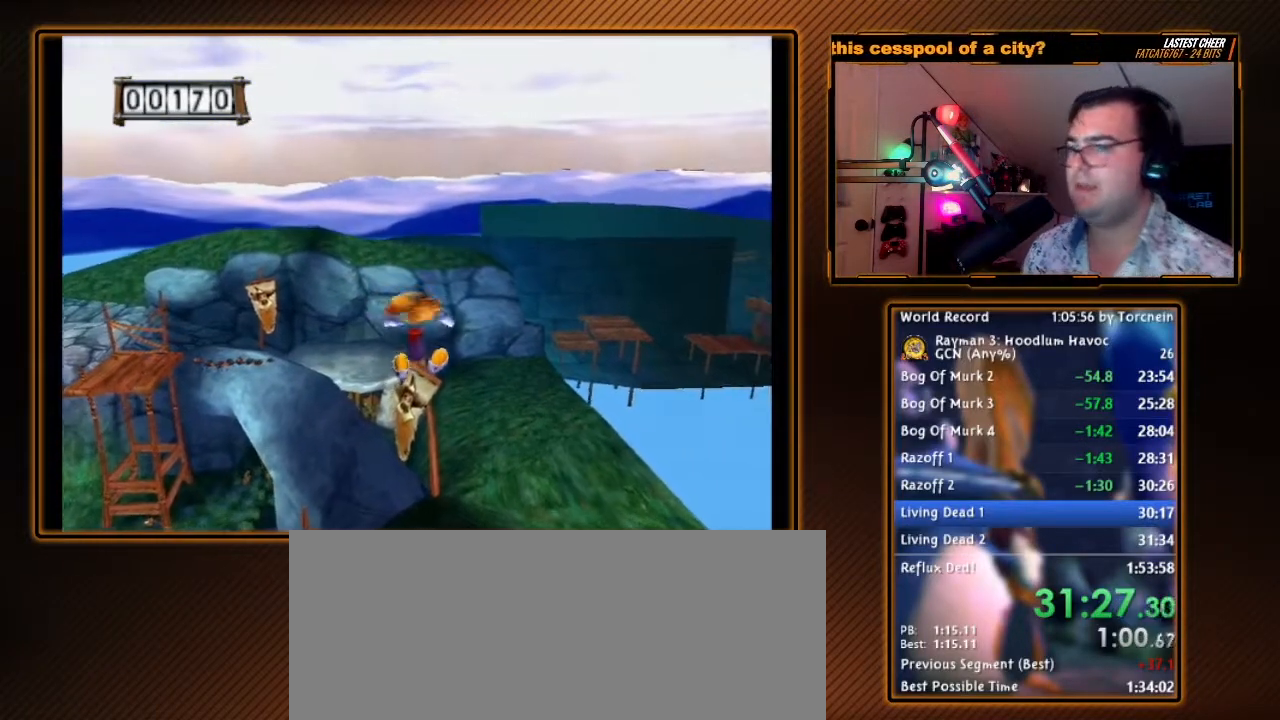
{"buttons": ["A"], "left_stick": "up", "right_stick": "center", "events": [[217, "left_stick", "up"]]}
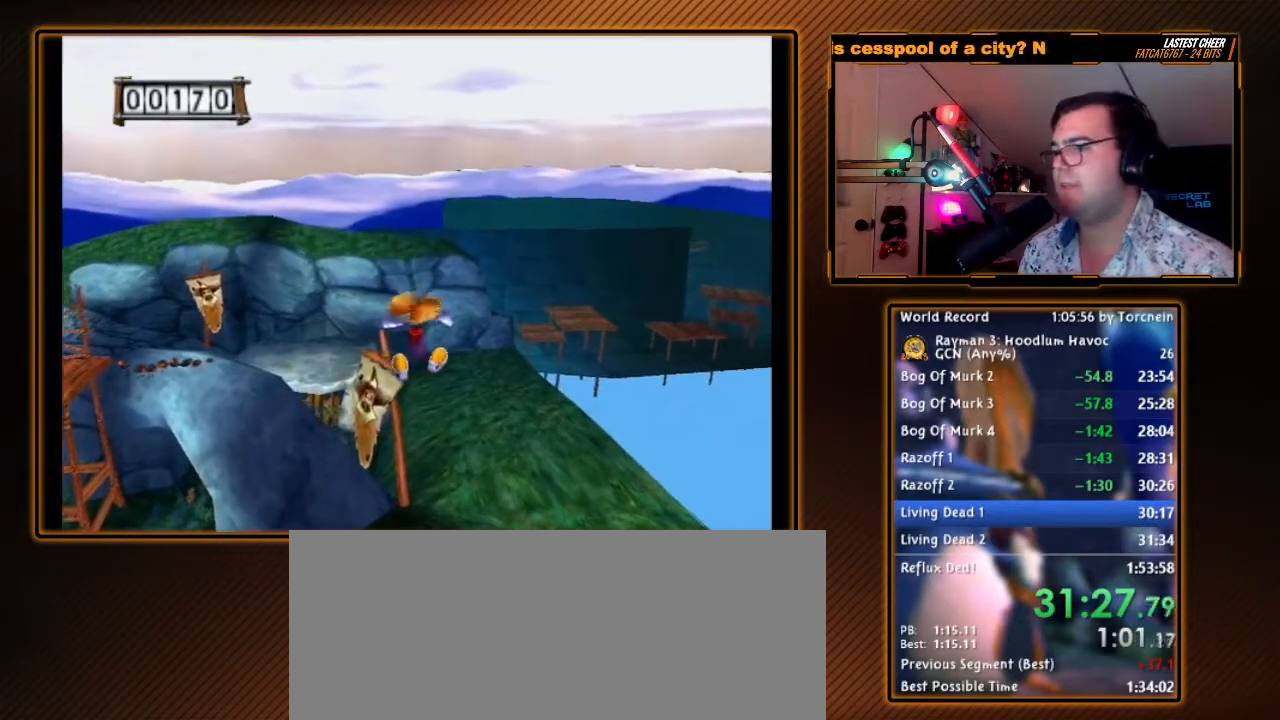
{"buttons": ["A"], "left_stick": "up", "right_stick": "center", "events": []}
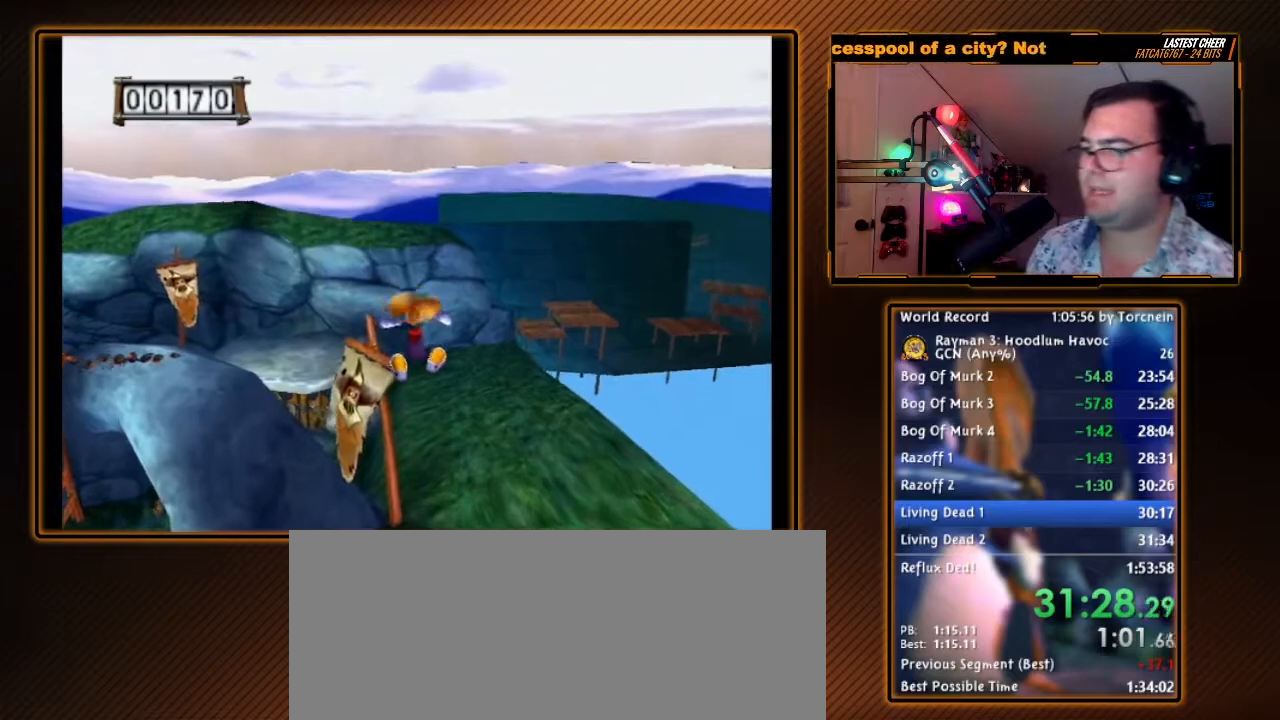
{"buttons": ["A"], "left_stick": "up", "right_stick": "center", "events": []}
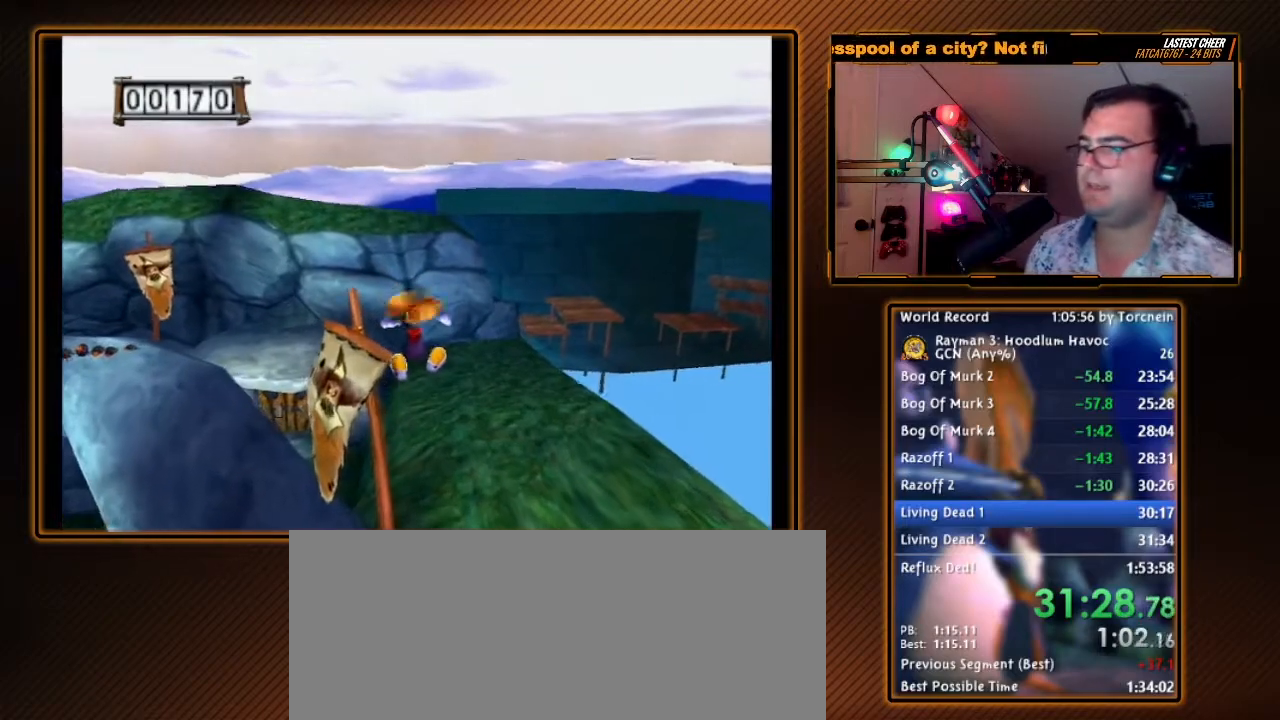
{"buttons": ["A"], "left_stick": "up", "right_stick": "center", "events": [[67, "left_stick", "up-right"], [283, "left_stick", "up"]]}
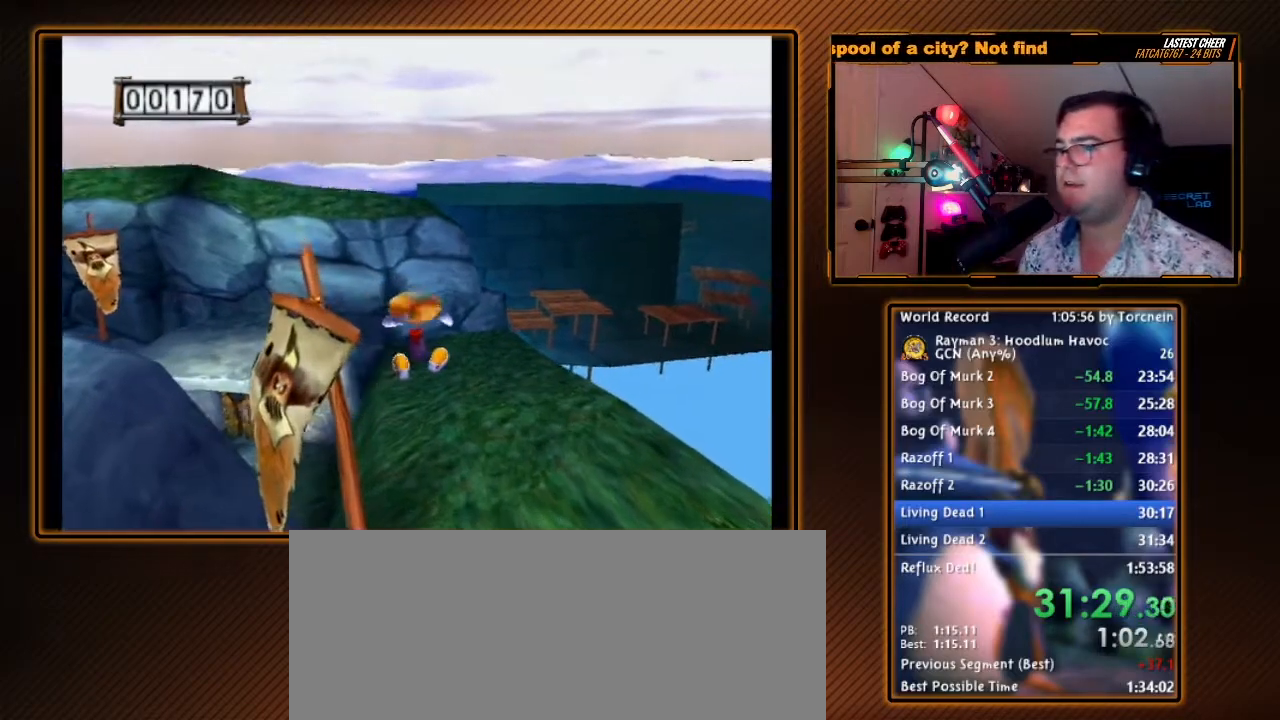
{"buttons": ["A"], "left_stick": "up", "right_stick": "center", "events": []}
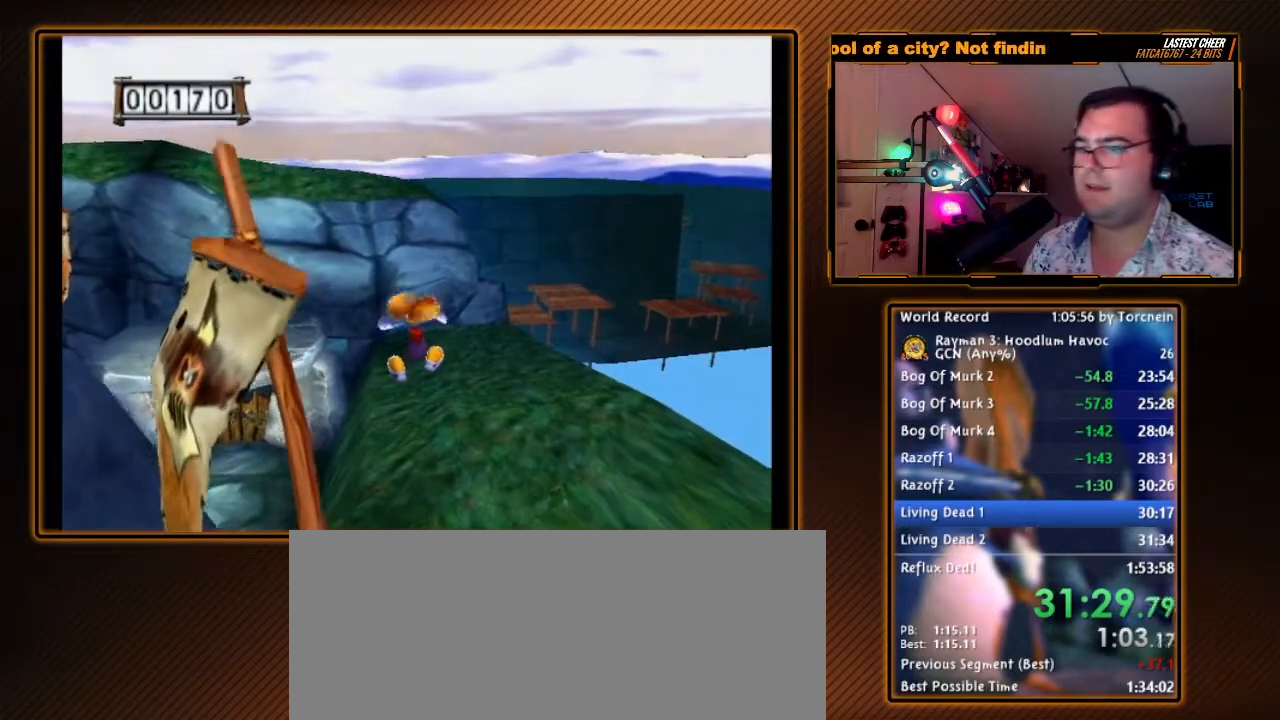
{"buttons": ["A"], "left_stick": "up", "right_stick": "center", "events": []}
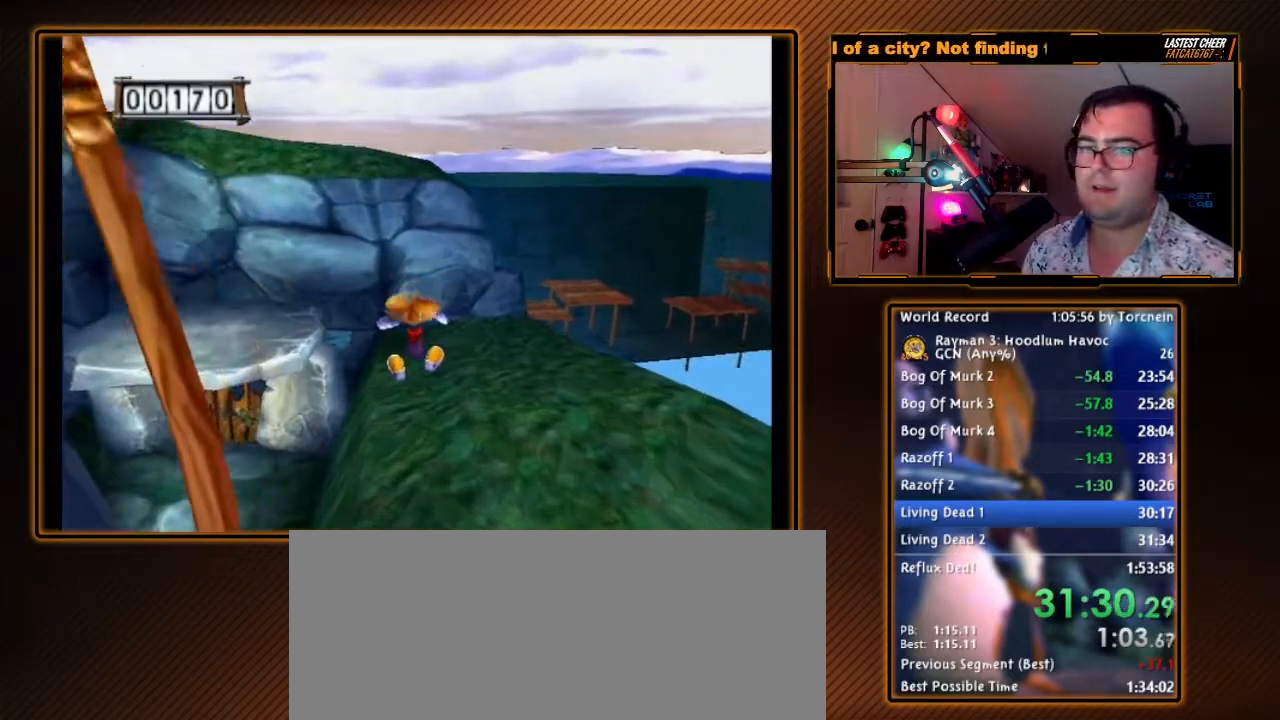
{"buttons": ["A"], "left_stick": "up", "right_stick": "center", "events": []}
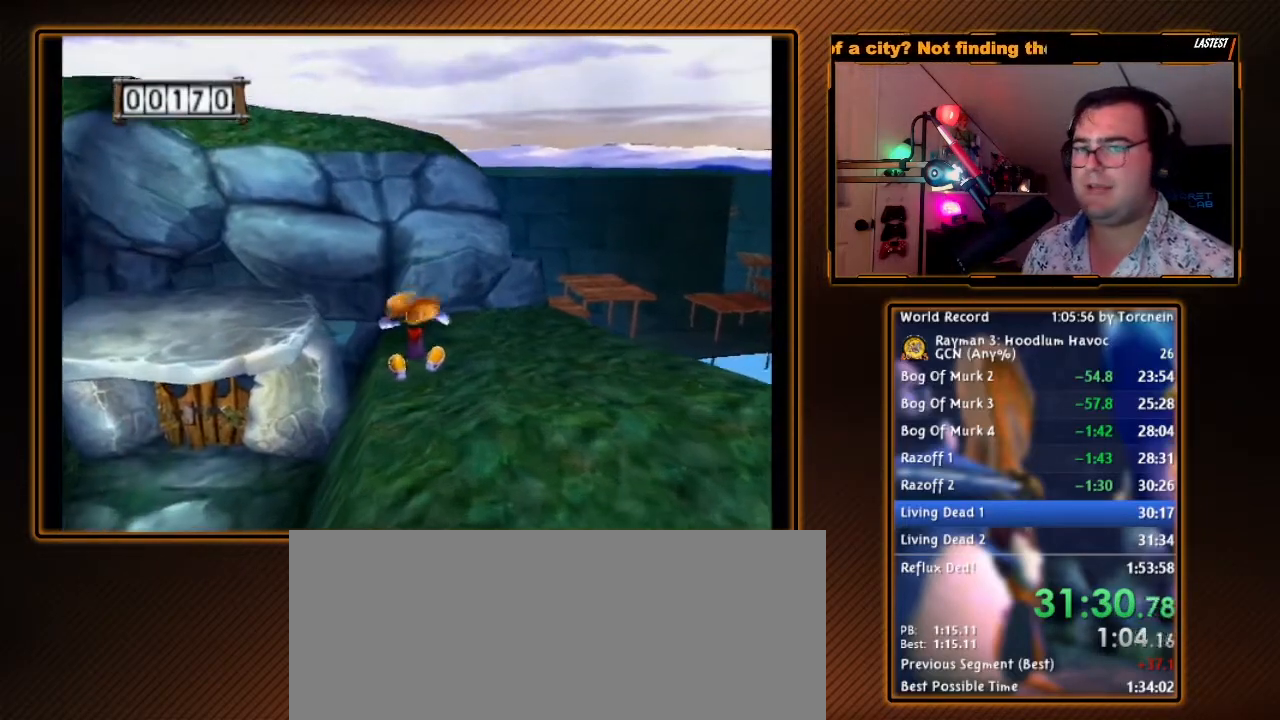
{"buttons": ["A"], "left_stick": "up", "right_stick": "center", "events": []}
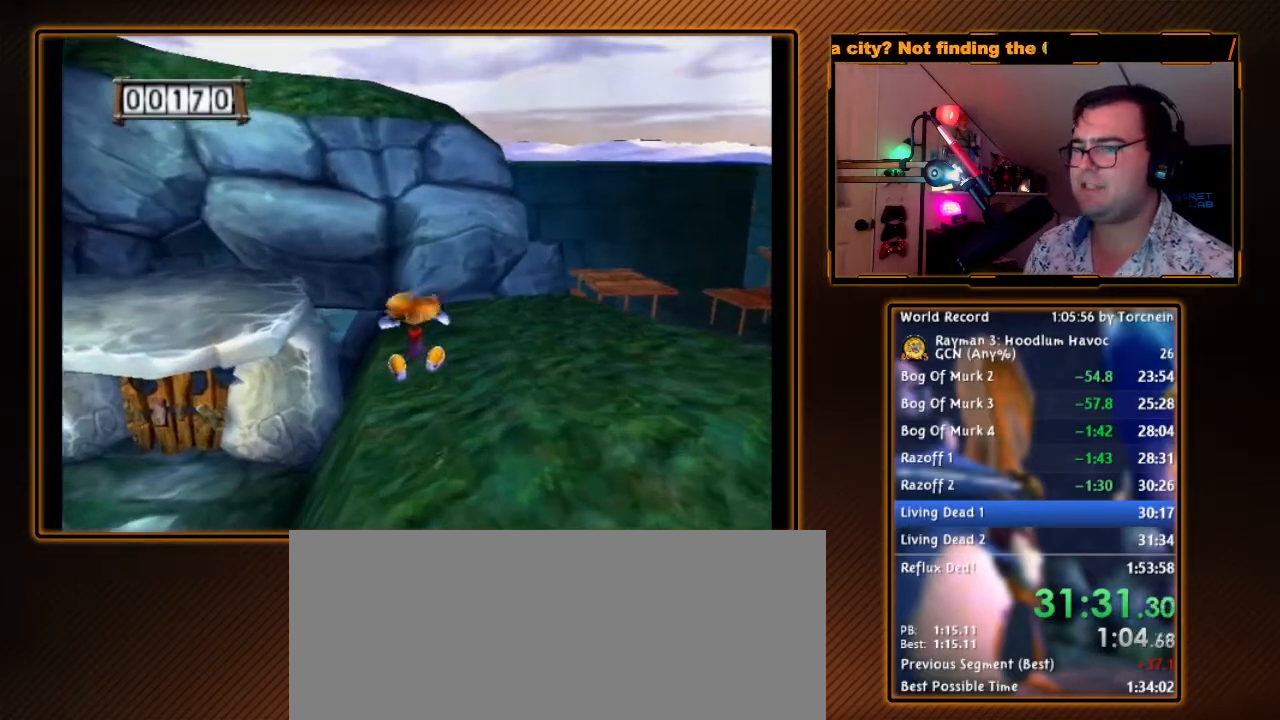
{"buttons": ["A"], "left_stick": "up", "right_stick": "center", "events": []}
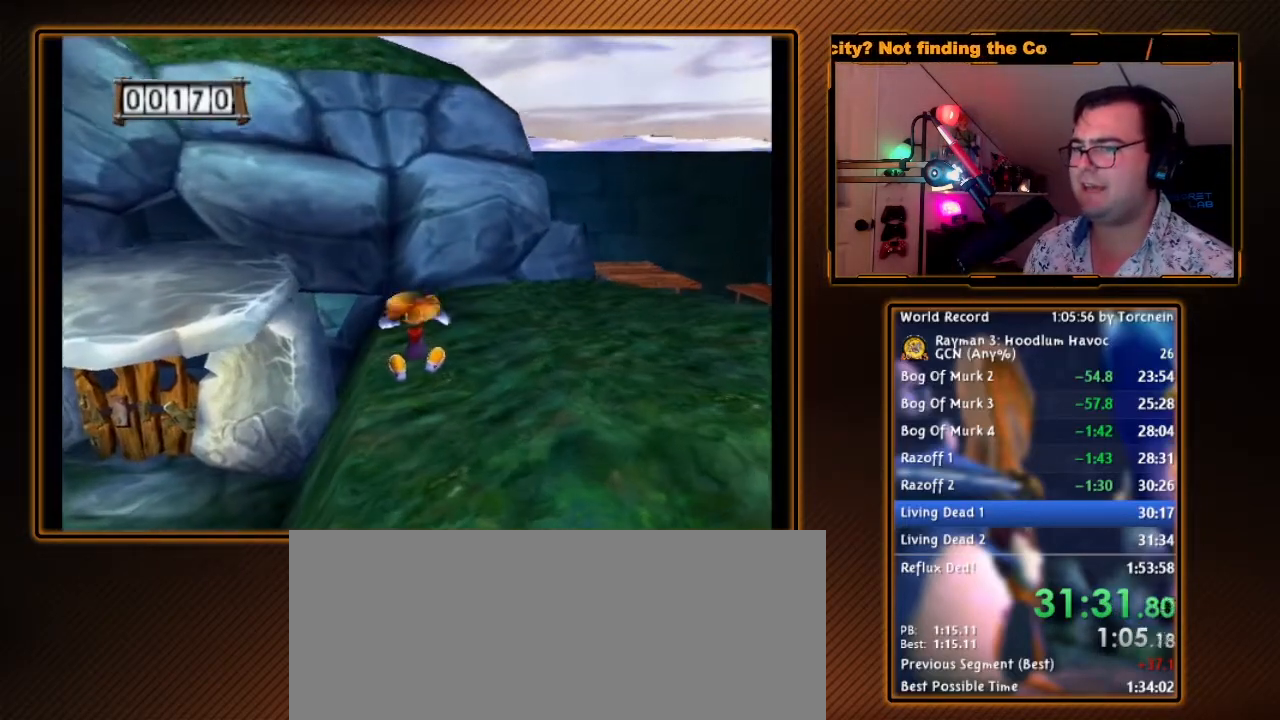
{"buttons": ["A"], "left_stick": "up", "right_stick": "center", "events": []}
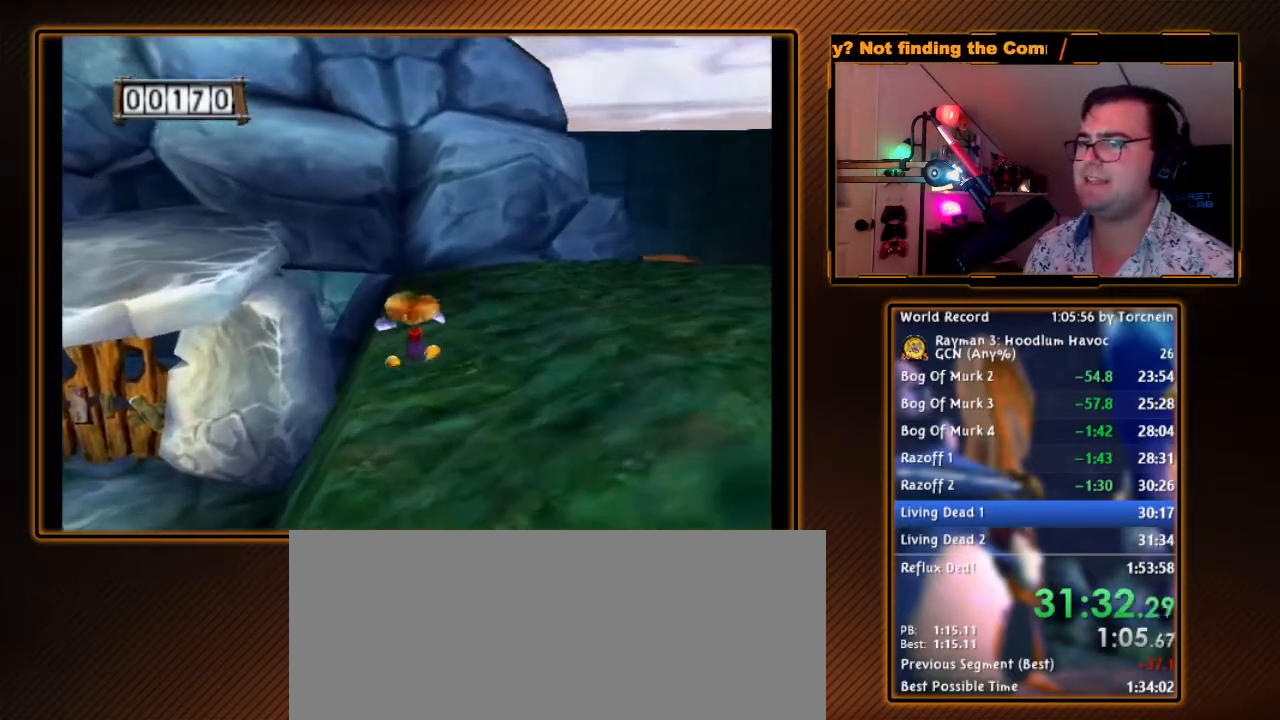
{"buttons": ["A"], "left_stick": "up", "right_stick": "center", "events": []}
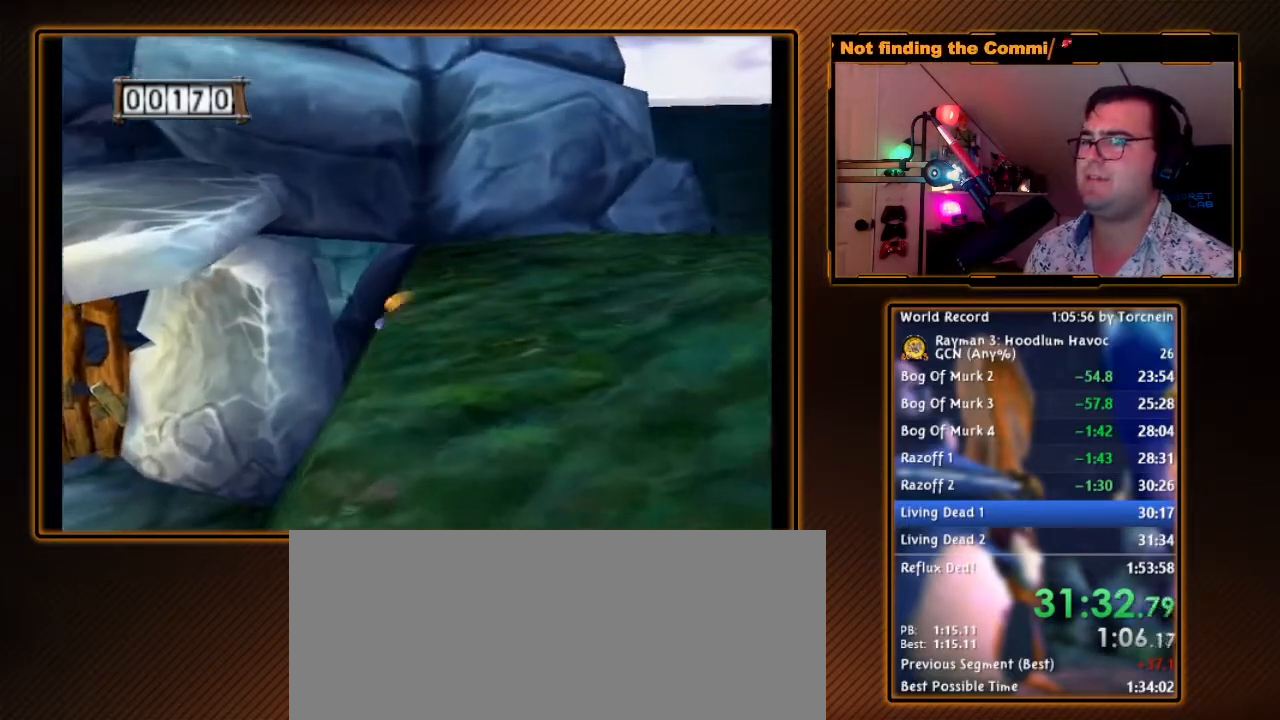
{"buttons": ["A"], "left_stick": "up-left", "right_stick": "center", "events": [[200, "left_stick", "up-left"]]}
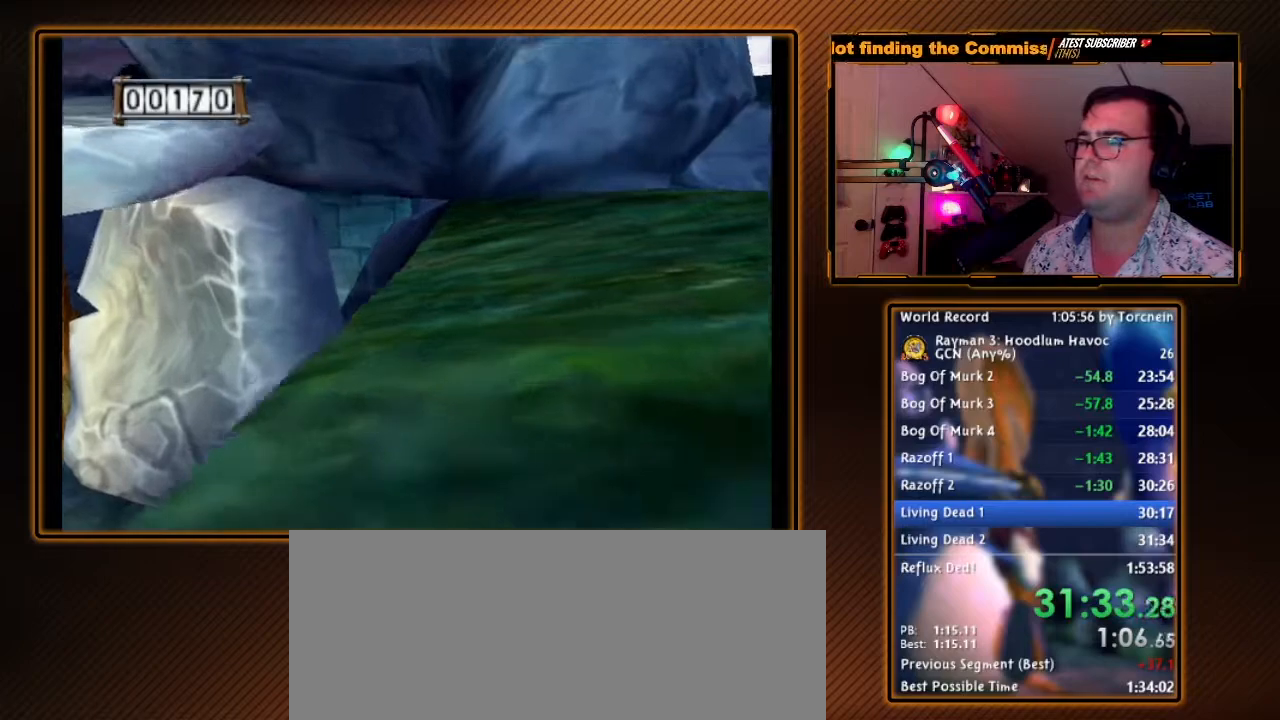
{"buttons": ["A"], "left_stick": "up-left", "right_stick": "center", "events": []}
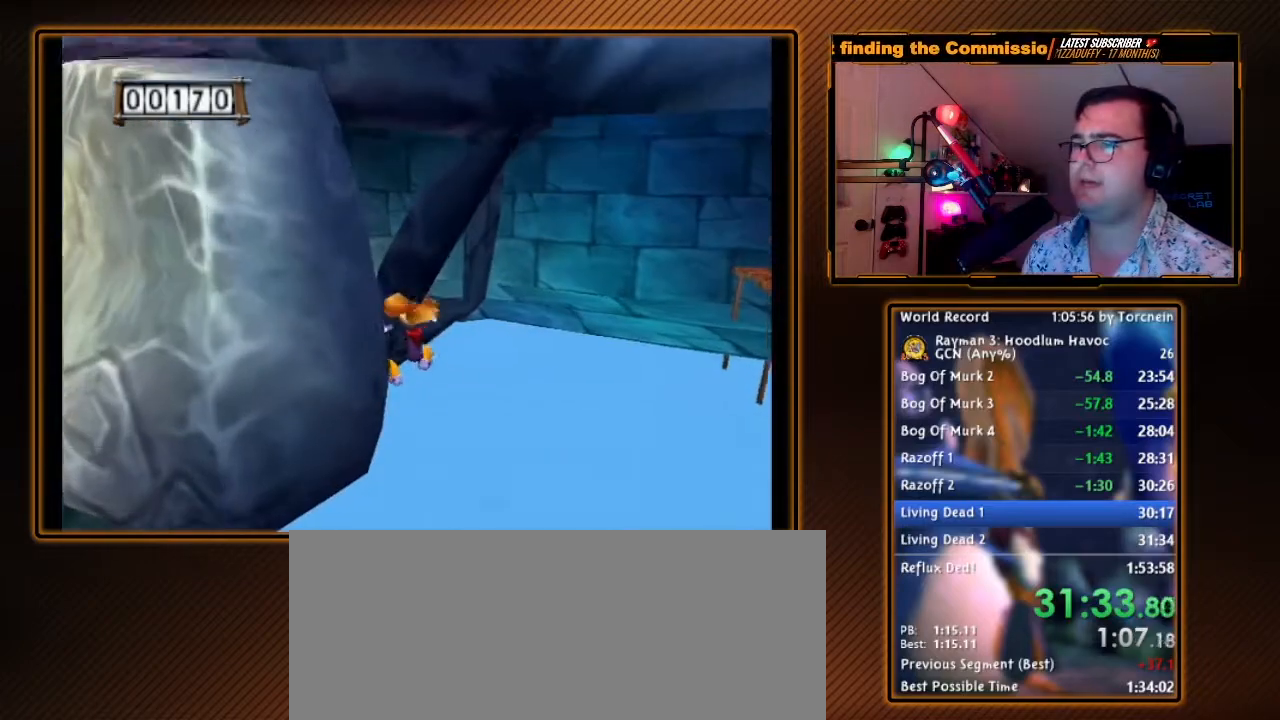
{"buttons": ["A"], "left_stick": "up", "right_stick": "center", "events": [[283, "left_stick", "up"]]}
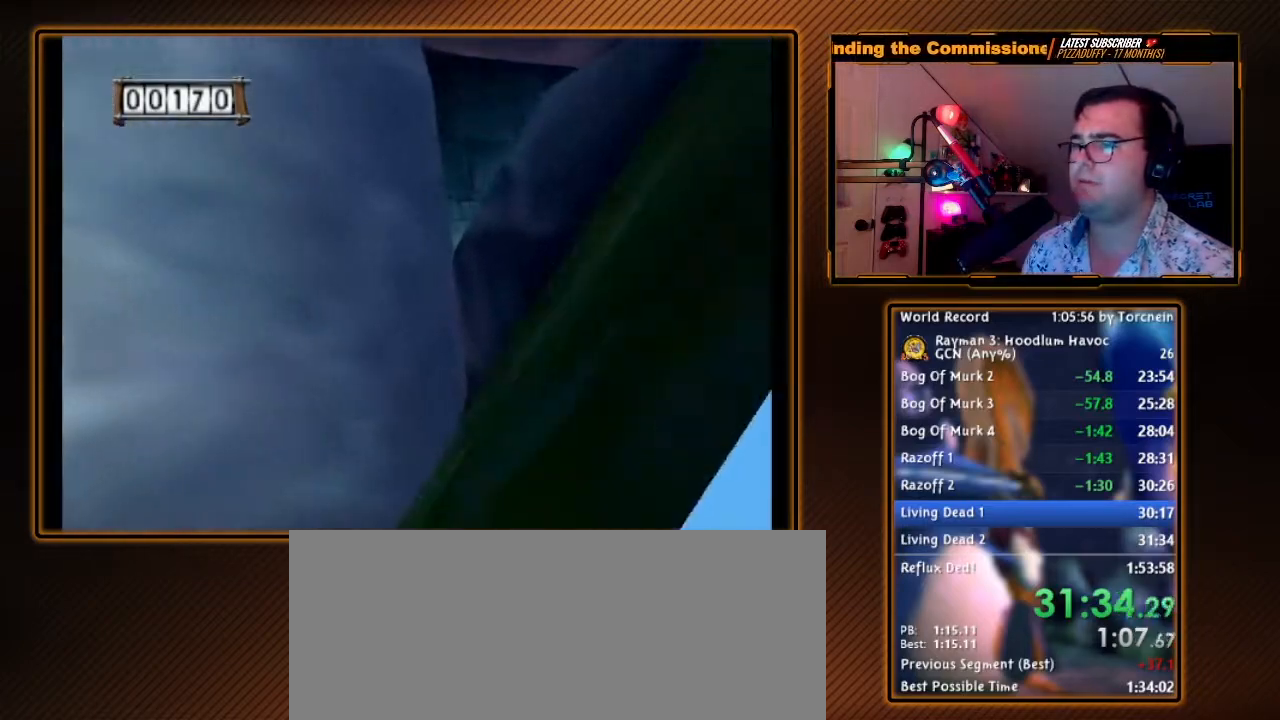
{"buttons": [], "left_stick": "down-left", "right_stick": "center", "events": [[33, "A", "up"], [400, "left_stick", "left"], [500, "left_stick", "down-left"]]}
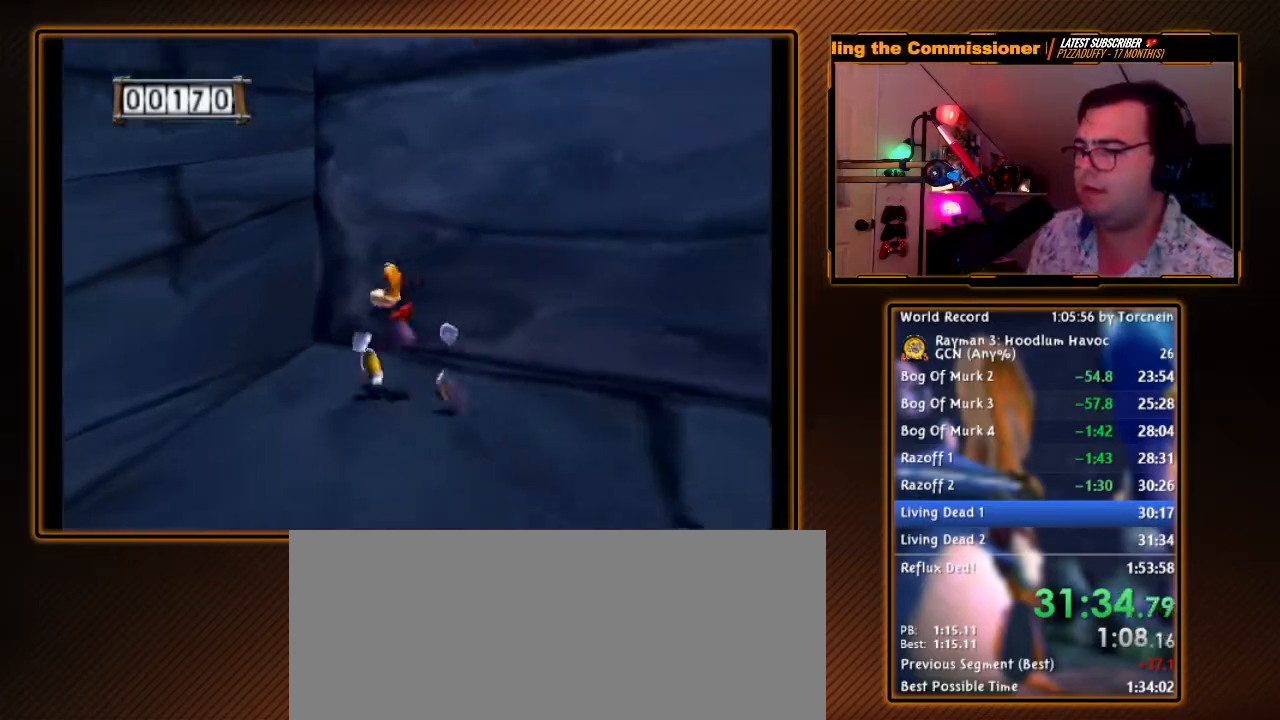
{"buttons": [], "left_stick": "up-left", "right_stick": "center", "events": [[100, "left_stick", "left"], [217, "left_stick", "up-left"]]}
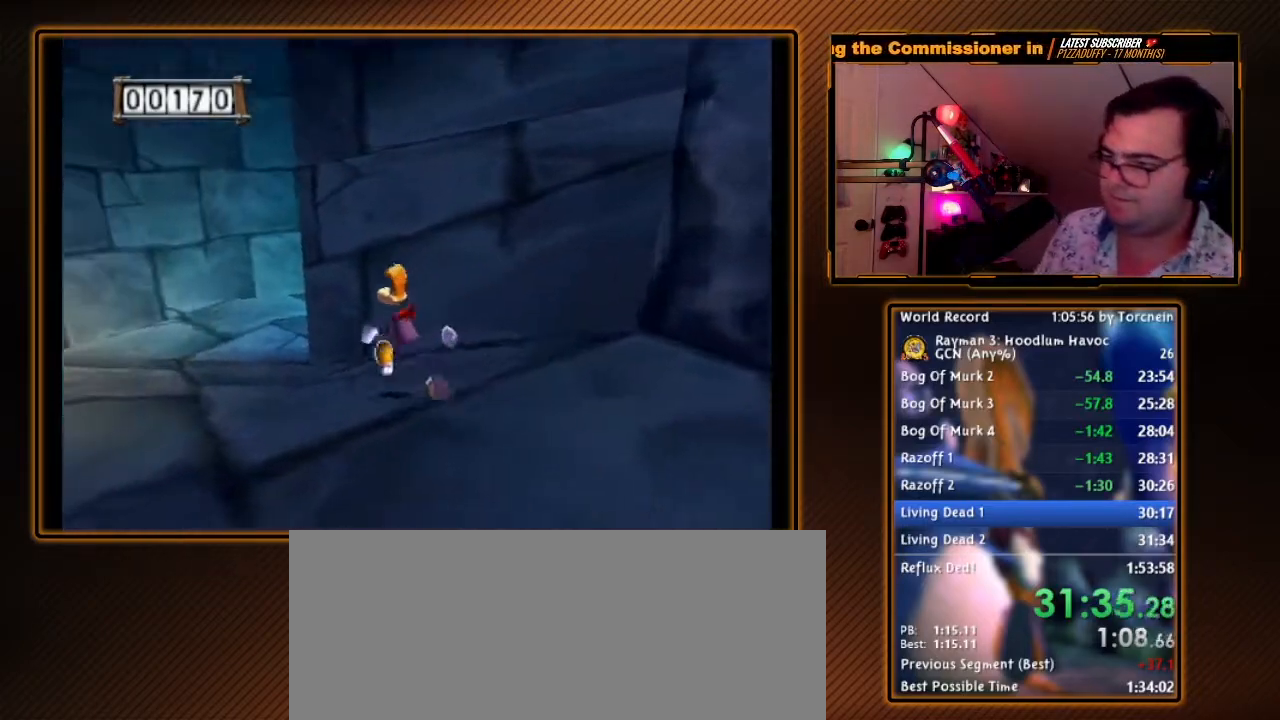
{"buttons": [], "left_stick": "up-left", "right_stick": "center", "events": []}
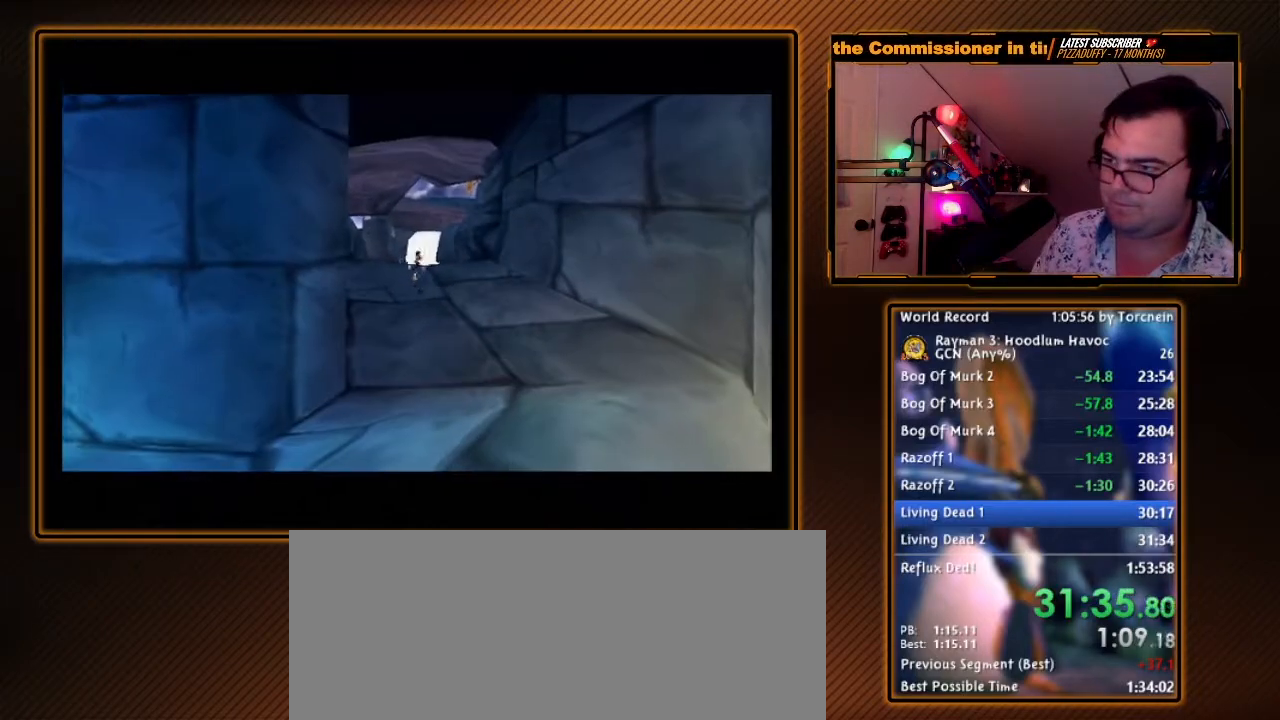
{"buttons": [], "left_stick": "center", "right_stick": "center", "events": [[33, "left_stick", "center"]]}